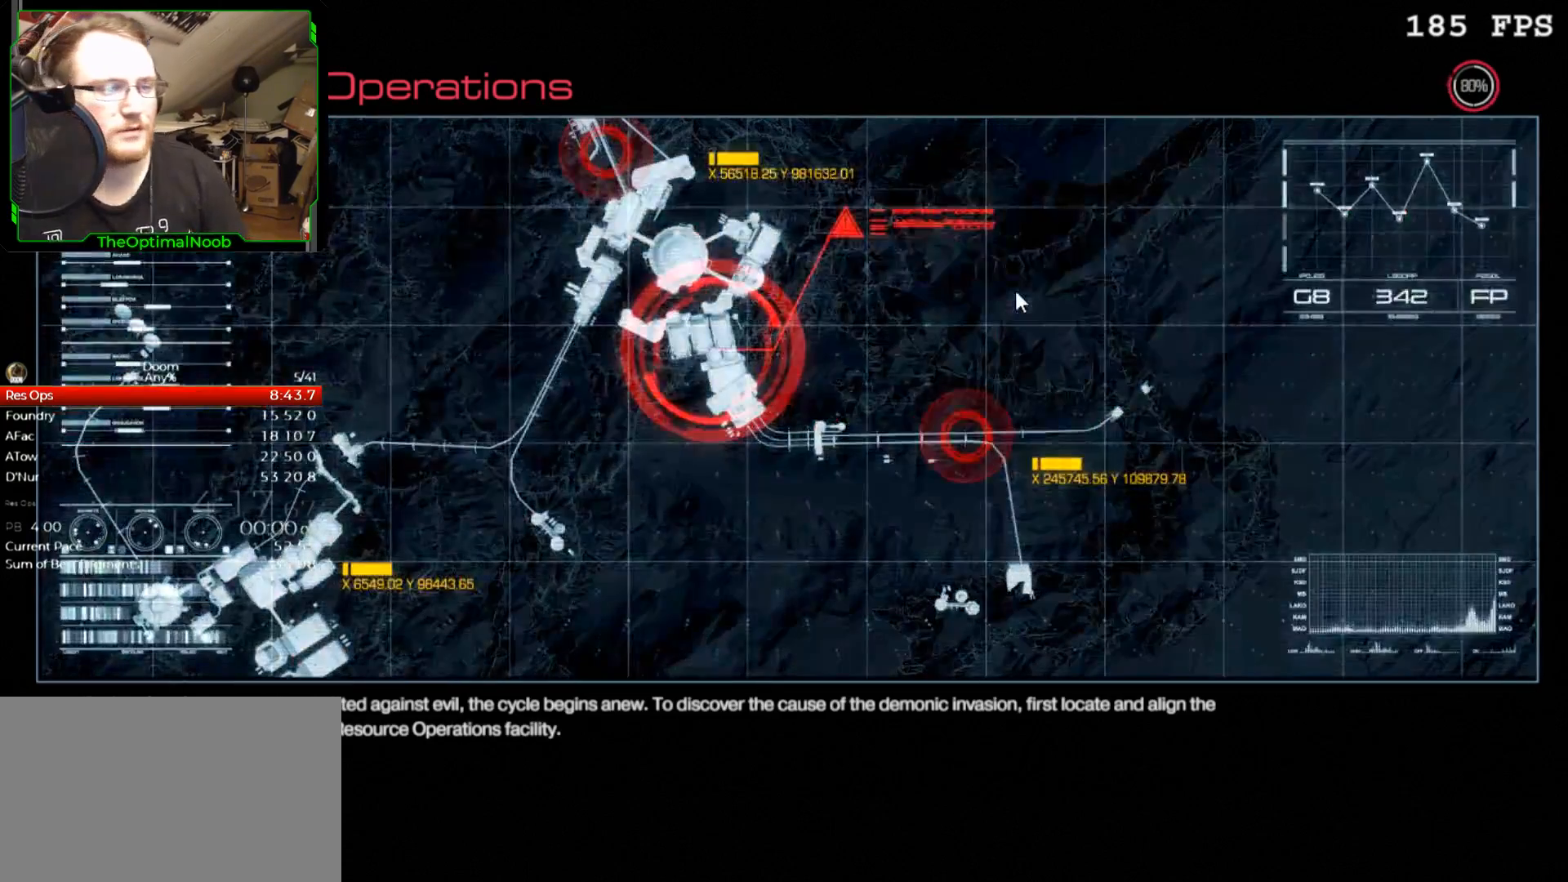
Gameplay with keyboard and mouse; each line is a JSON object with the keys and mouse buttons held at the frame after it. "events" lists presses ("down") and releases ("up") of "0", "1", "2", "3", "4", "5", "6", "7", "8", "9", "a", "c", "ctrl", "d", "down", "e", "escape", "f", "g", "left", "q", "r", "return", "right", "s", "shift", "space", "t", "tab", "up", "w", "x", "z", "mouse_left", "mouse_wheel" and "mouse_right" between this image and that frame as [ms after this image, input, new state], when the widget could be followed in between. "mouse_left", "mouse_wheel", "mouse_right" = the "left", "wheel", "right" buttons of the "mouse" list. No other keys are recorded. "wheel" means that the mouse wheel is clicked or scrolled. Mouse movement is not recorded.
{"keys": [], "mouse": [], "events": [[333, "mouse_wheel", "down"], [467, "mouse_wheel", "up"]]}
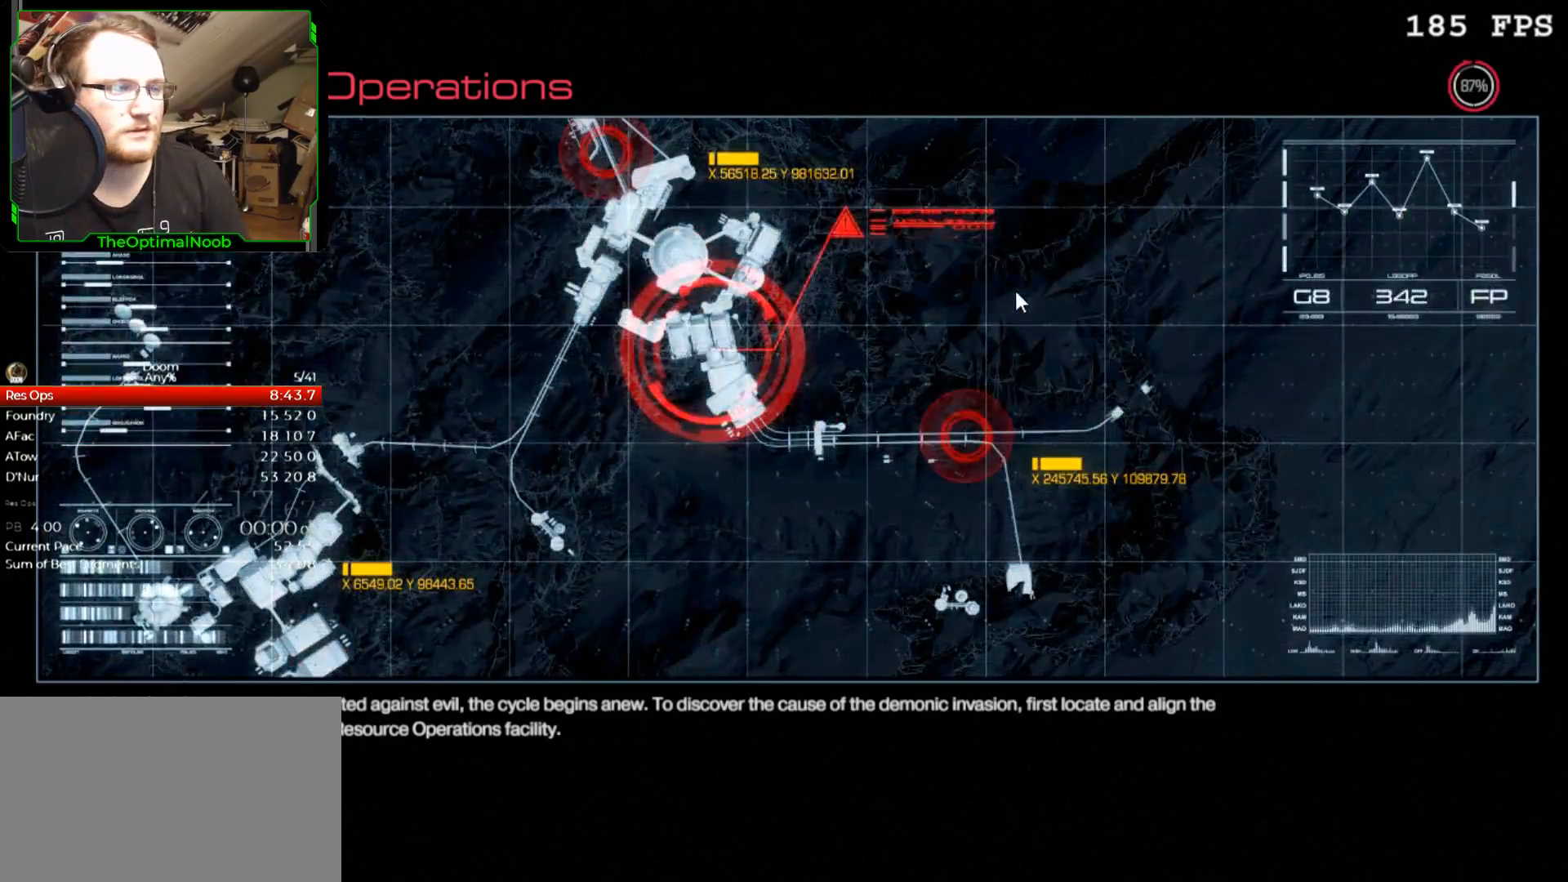
{"keys": [], "mouse": [], "events": []}
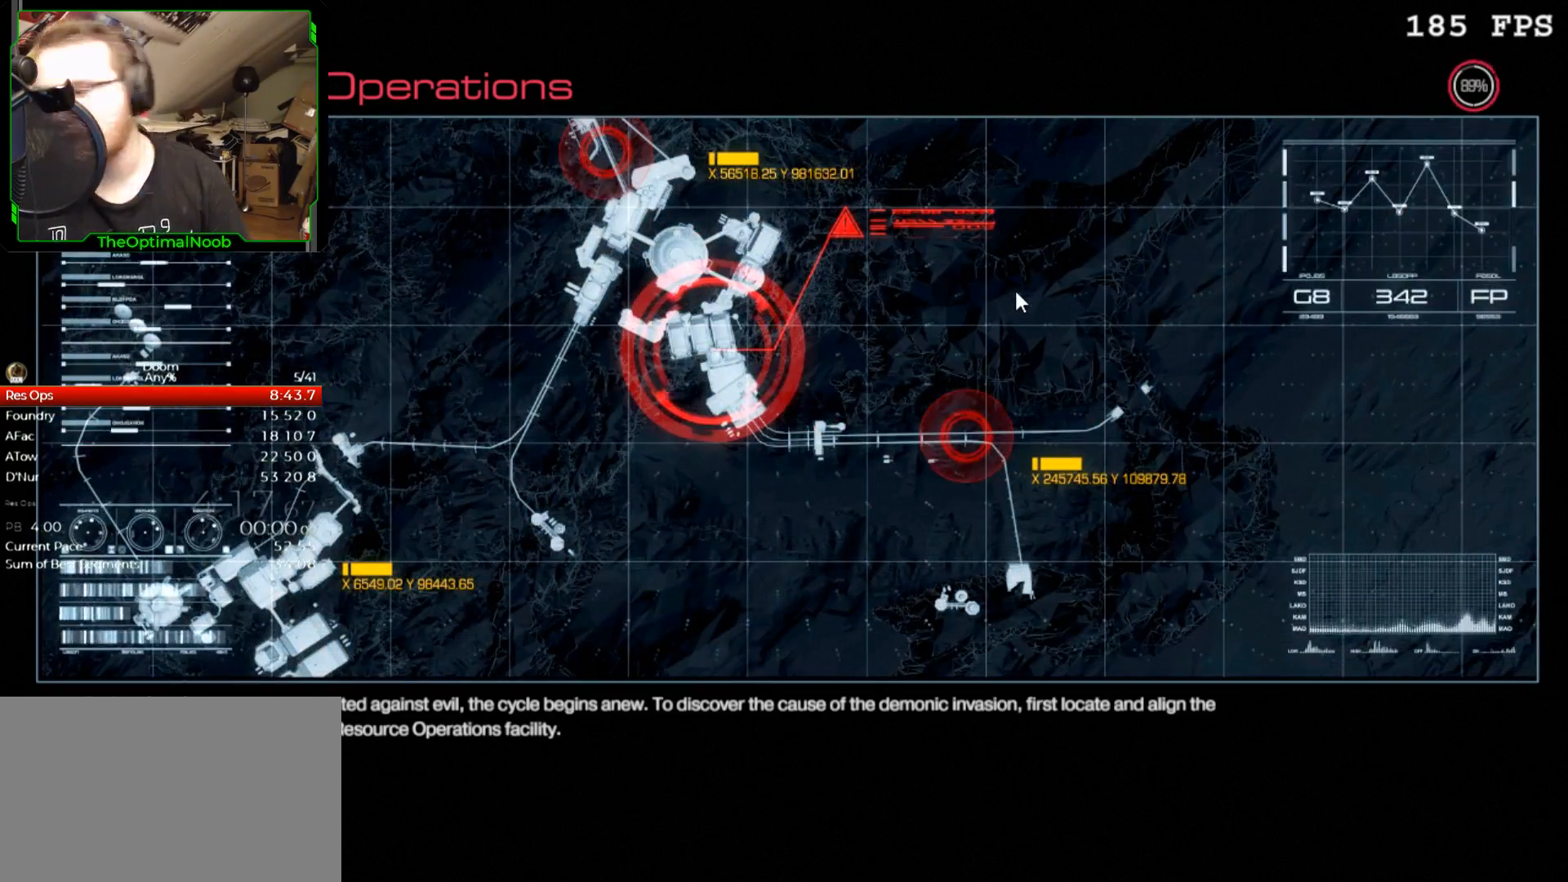
{"keys": [], "mouse": [], "events": []}
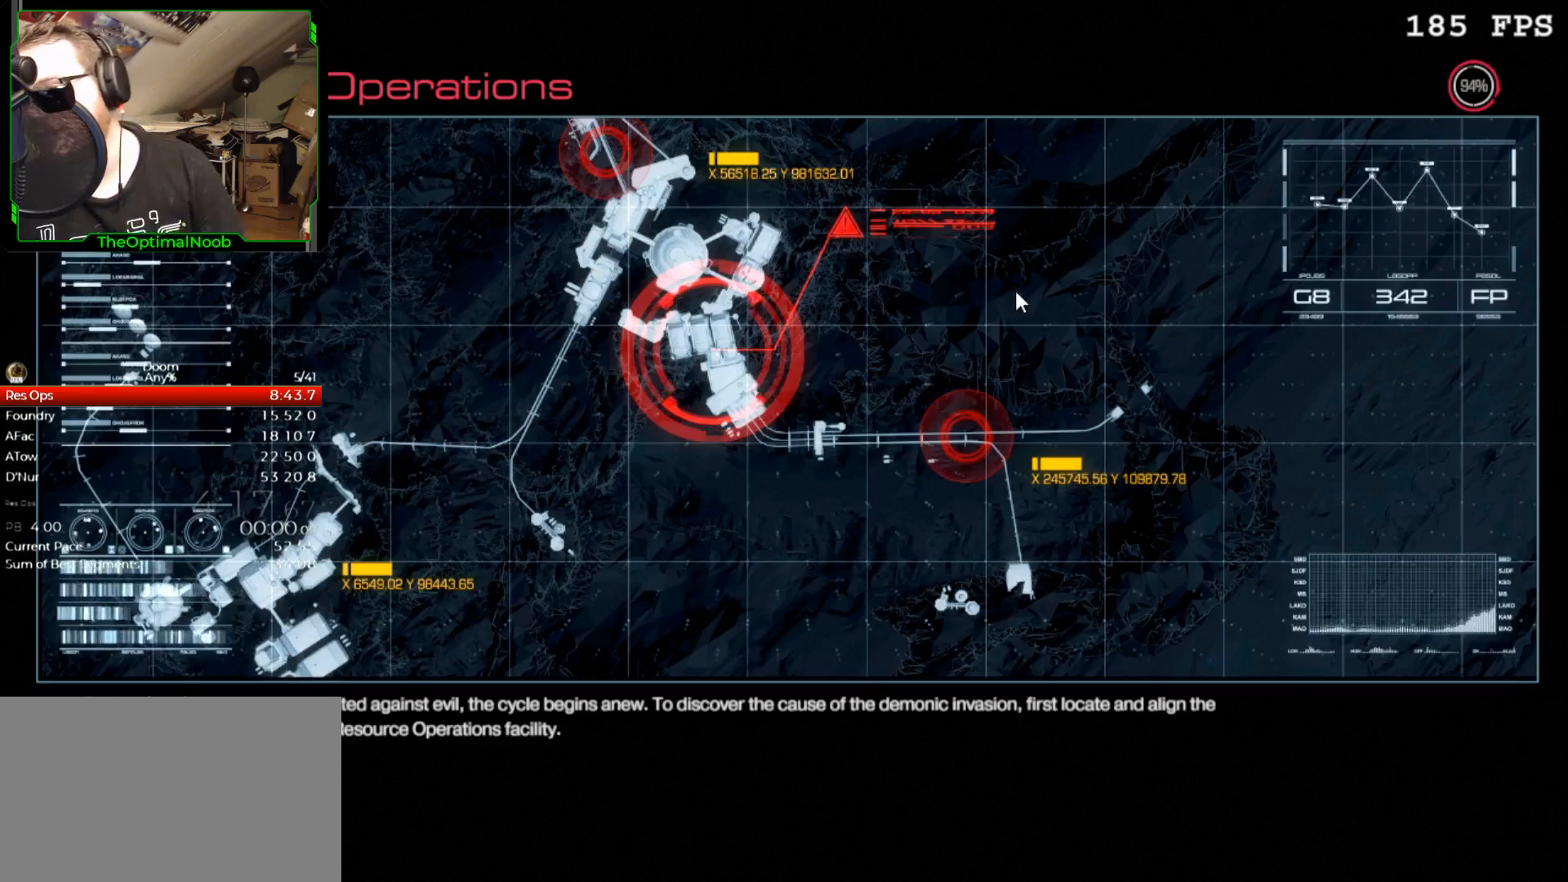
{"keys": [], "mouse": [], "events": []}
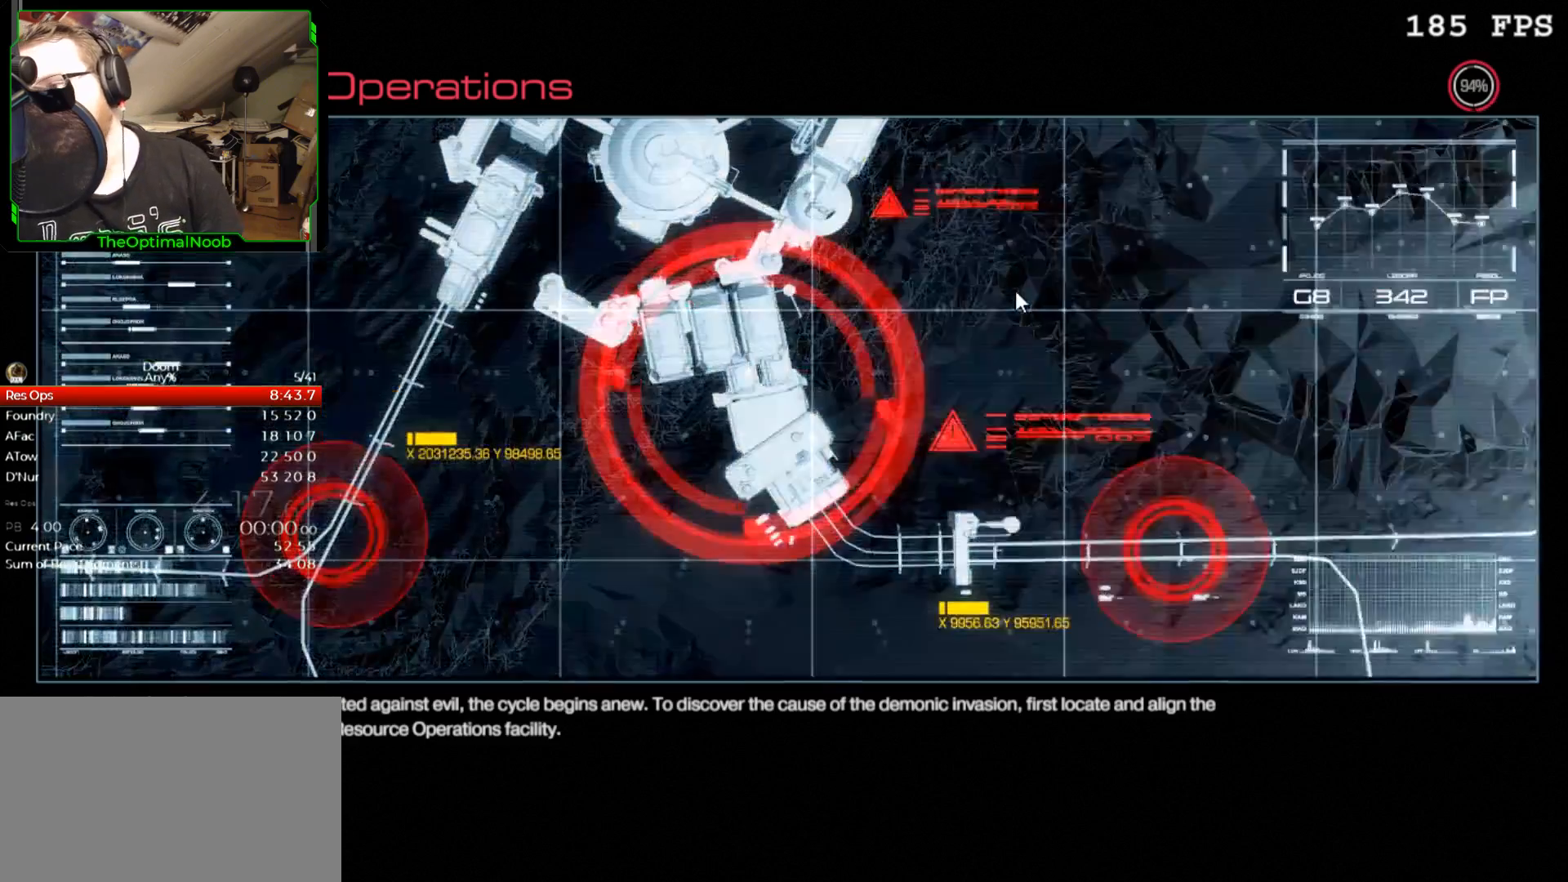
{"keys": [], "mouse": [], "events": []}
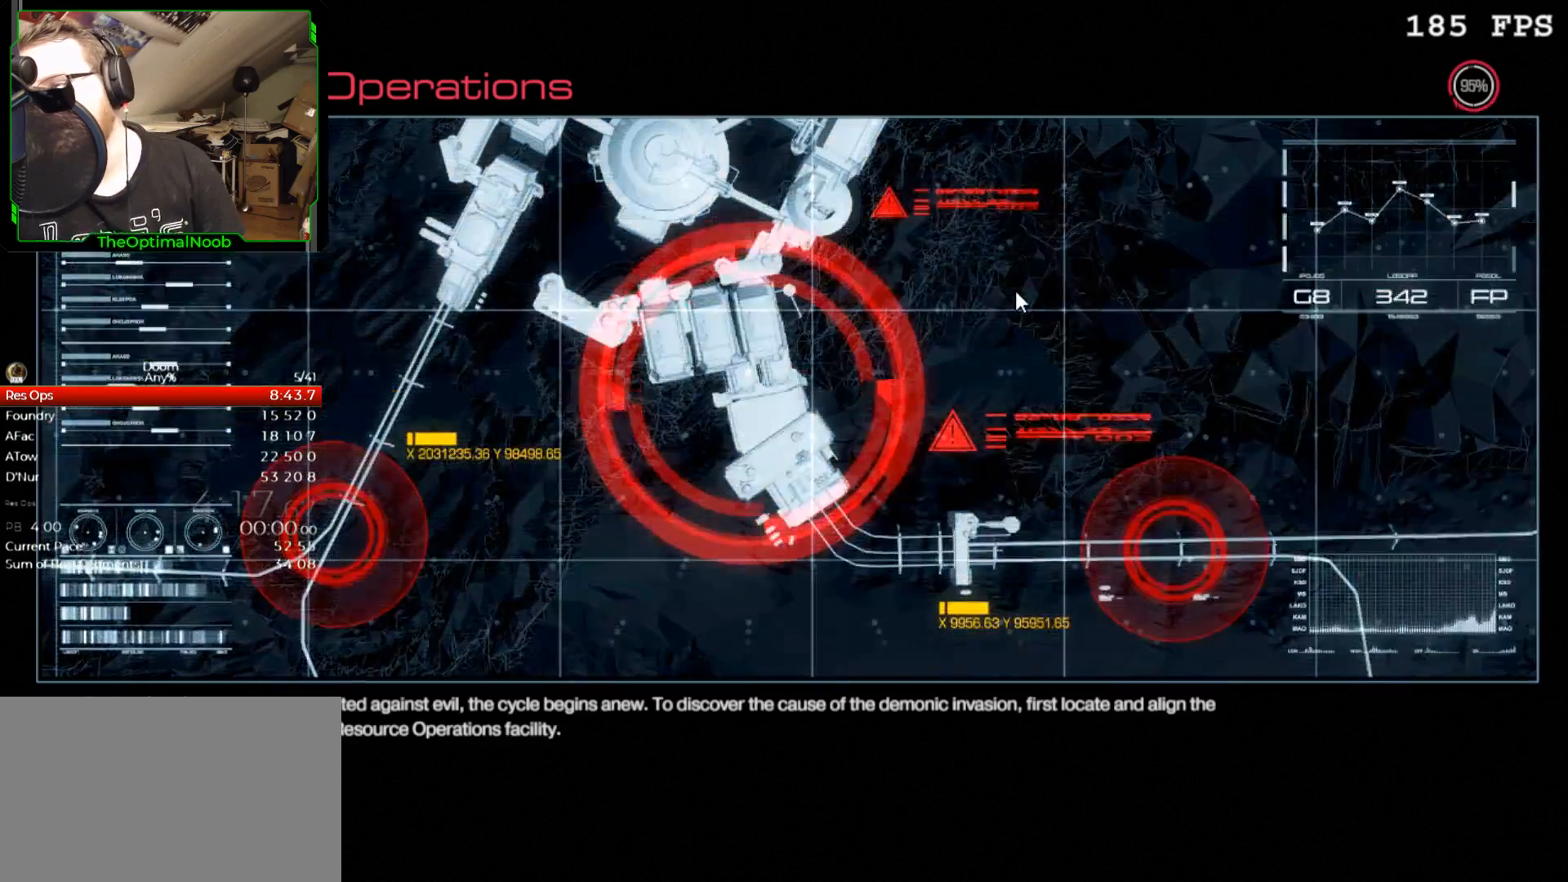
{"keys": [], "mouse": [], "events": []}
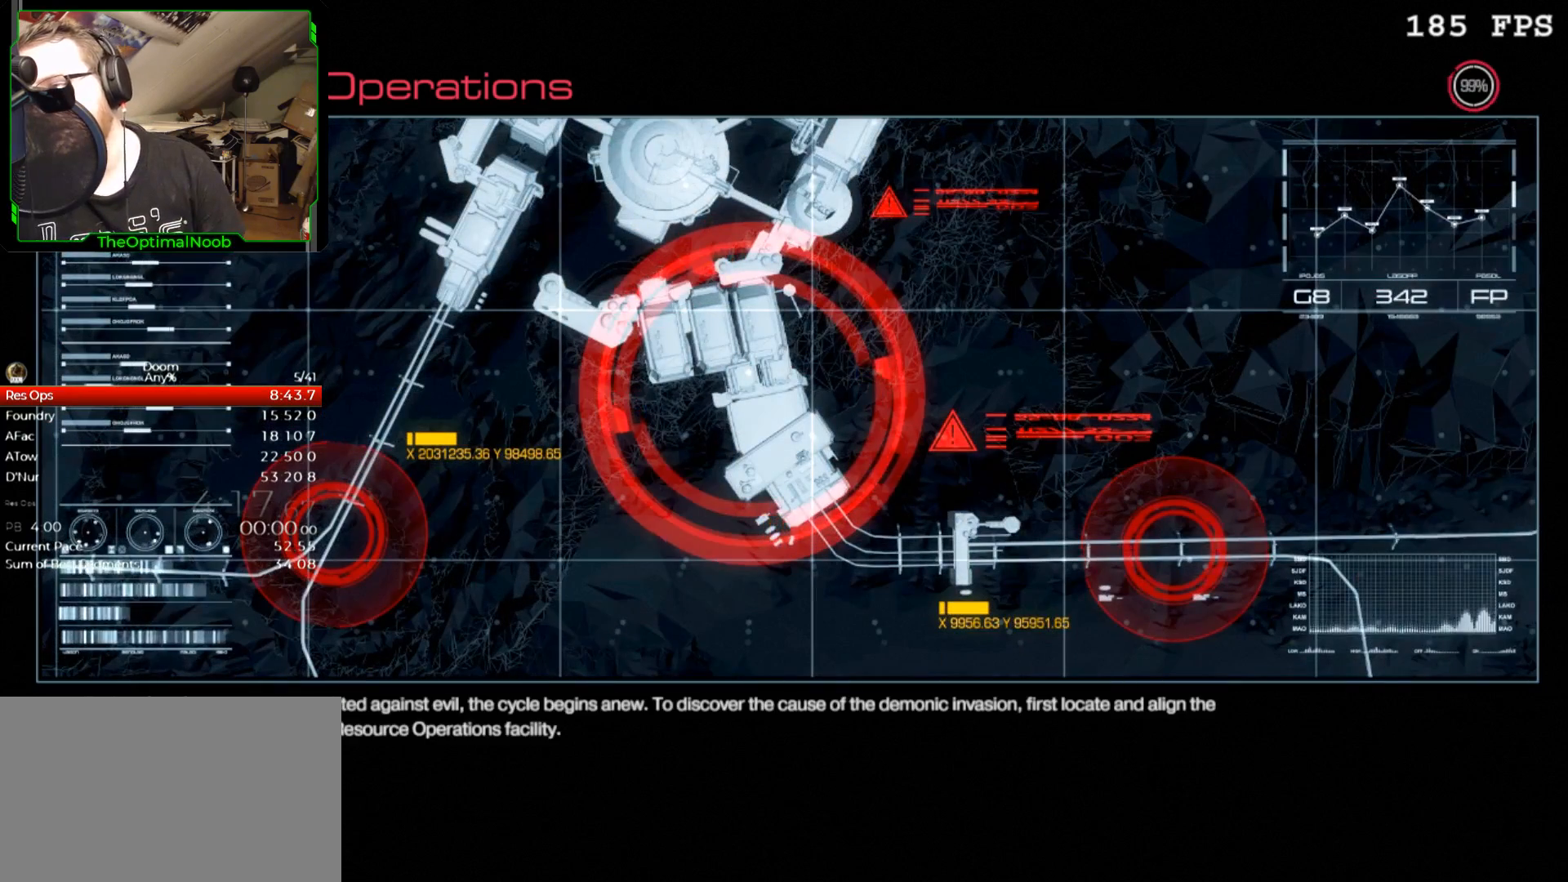
{"keys": [], "mouse": [], "events": []}
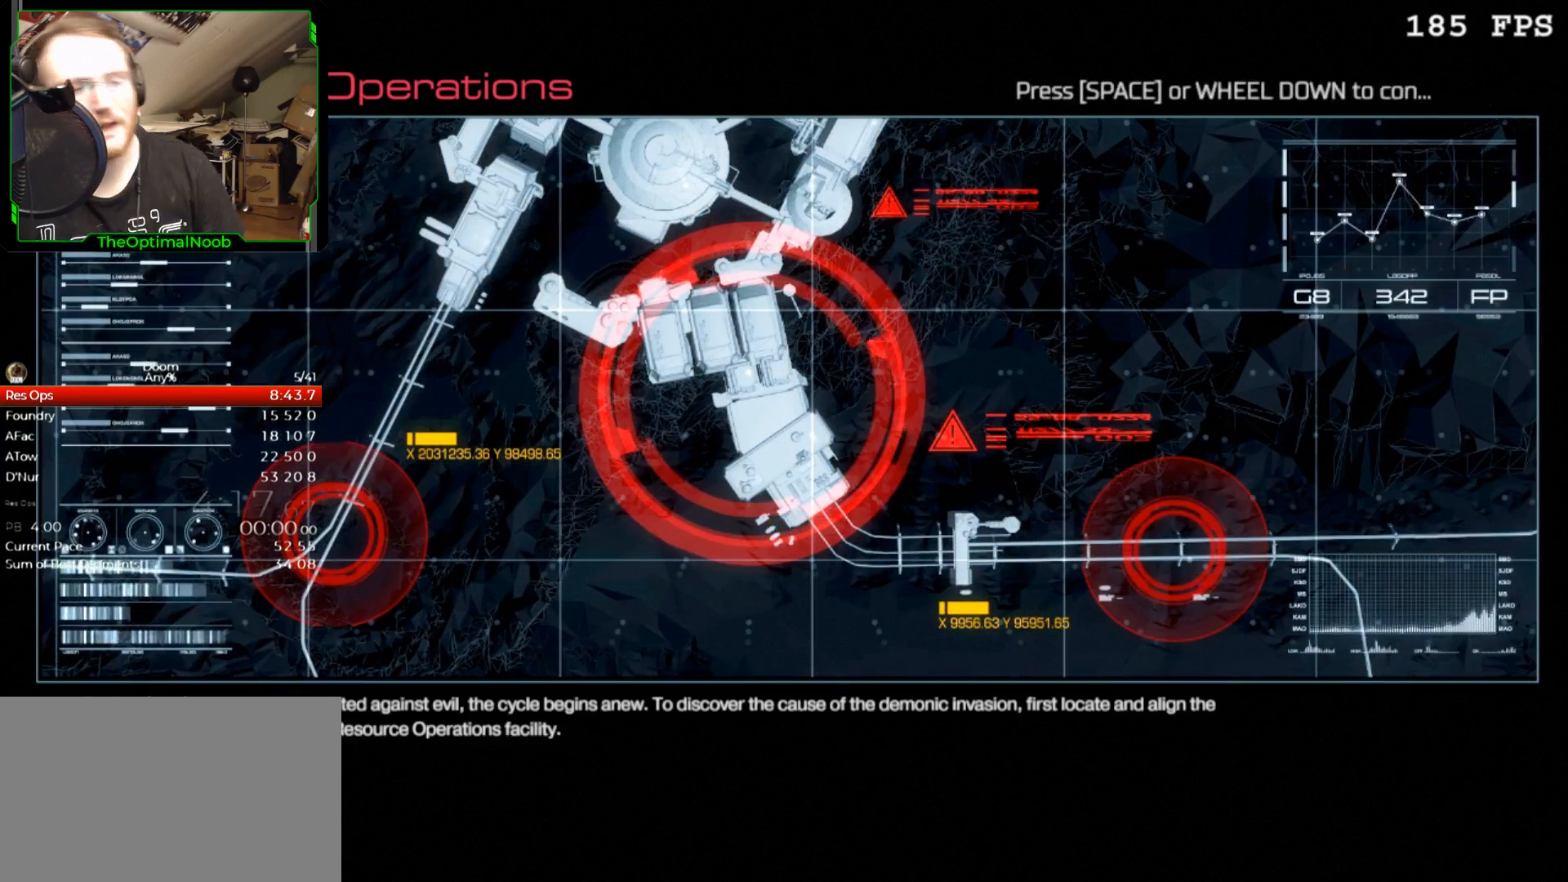
{"keys": [], "mouse": [], "events": []}
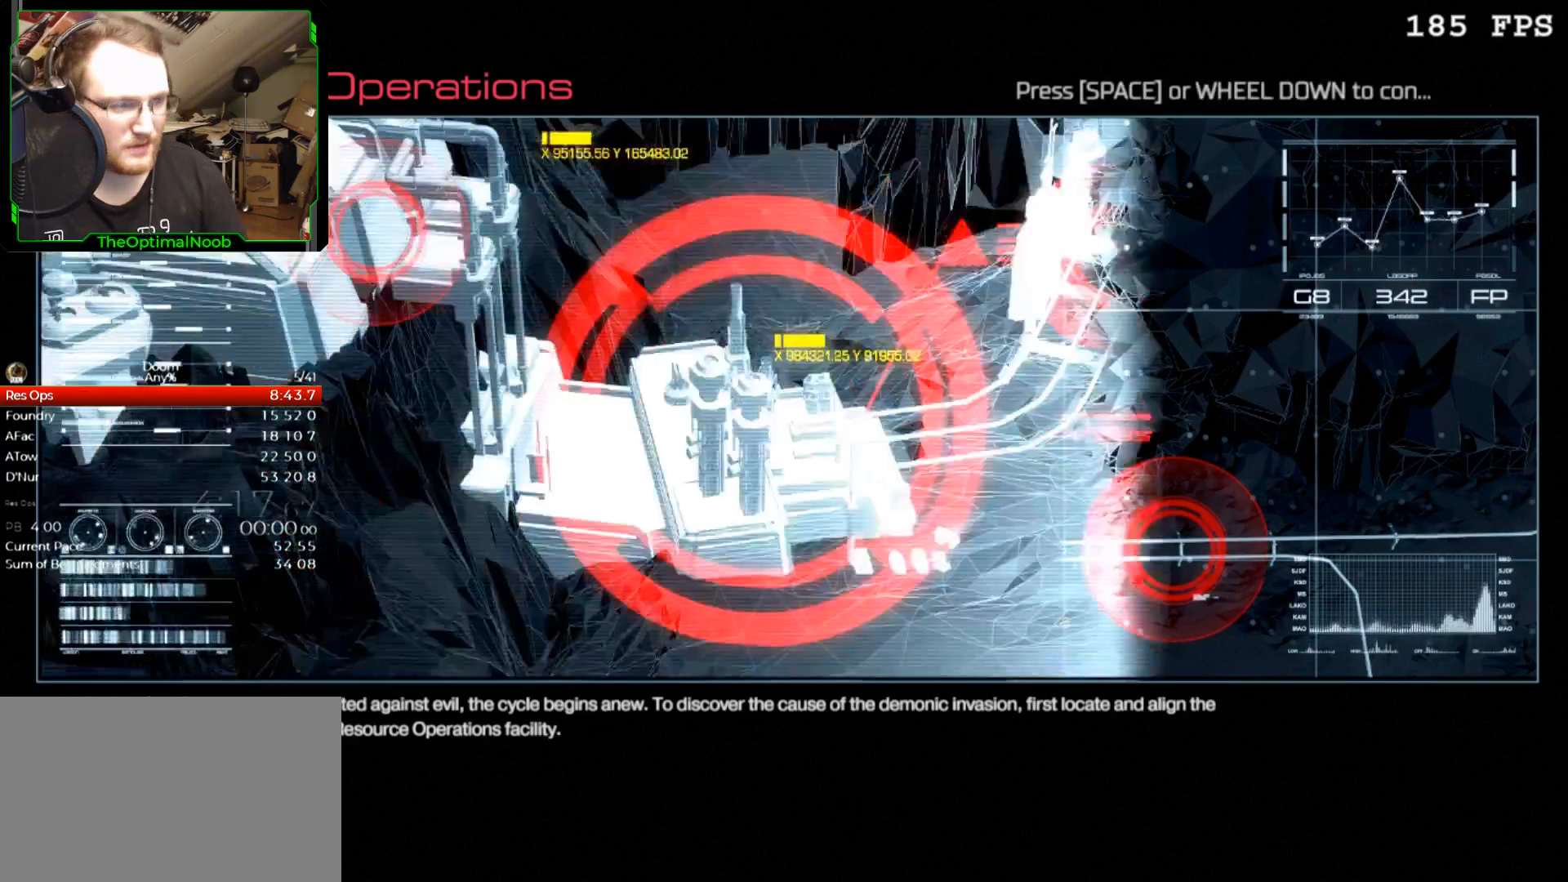
{"keys": [], "mouse": [], "events": [[167, "space", "down"], [233, "space", "up"]]}
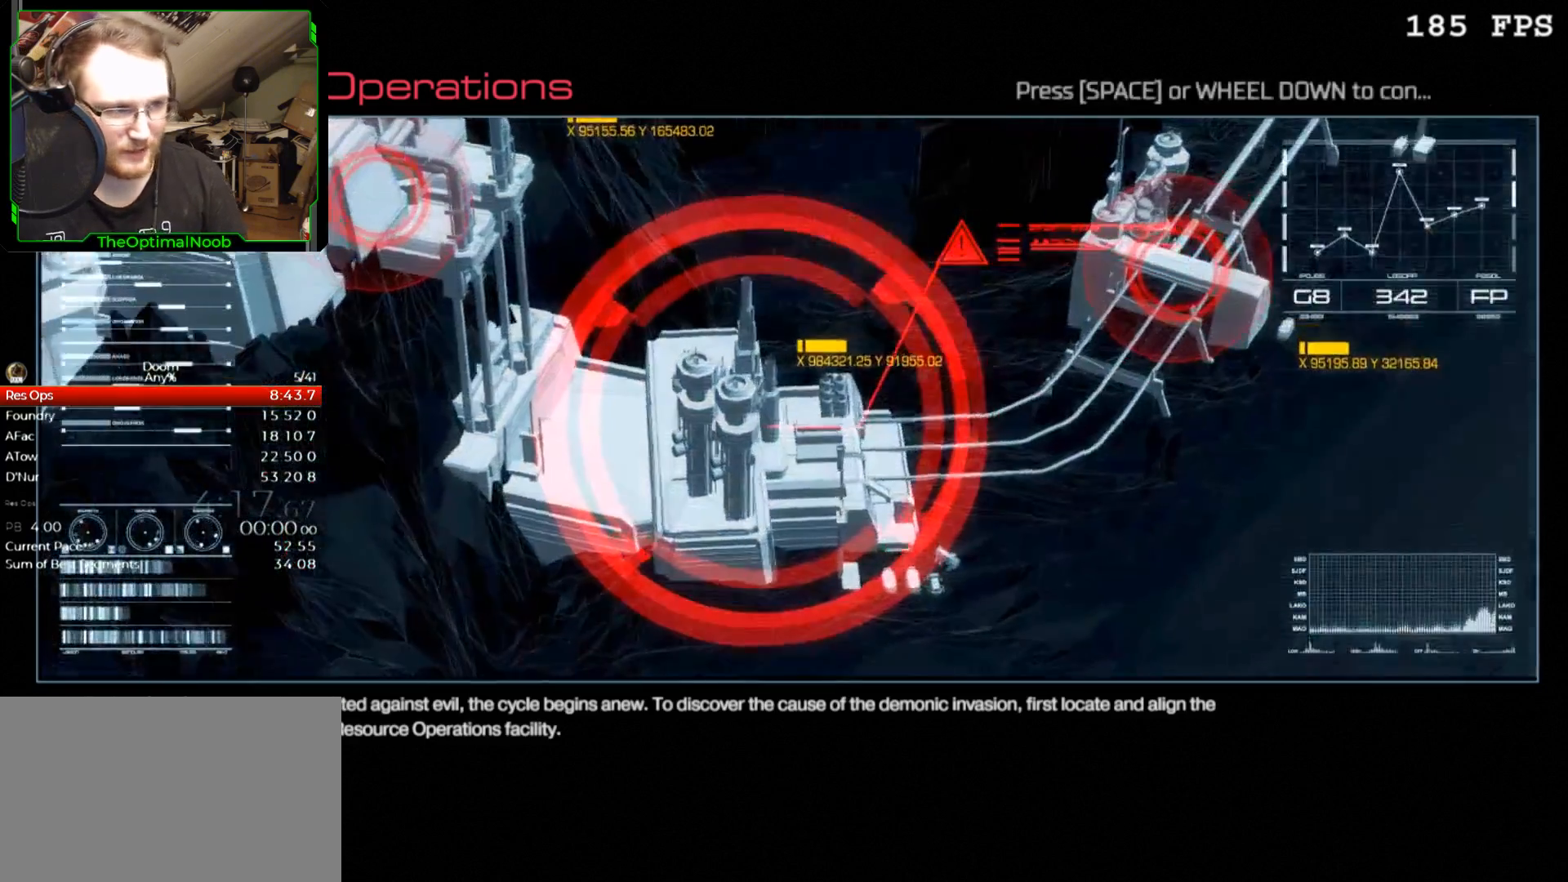
{"keys": [], "mouse": [], "events": []}
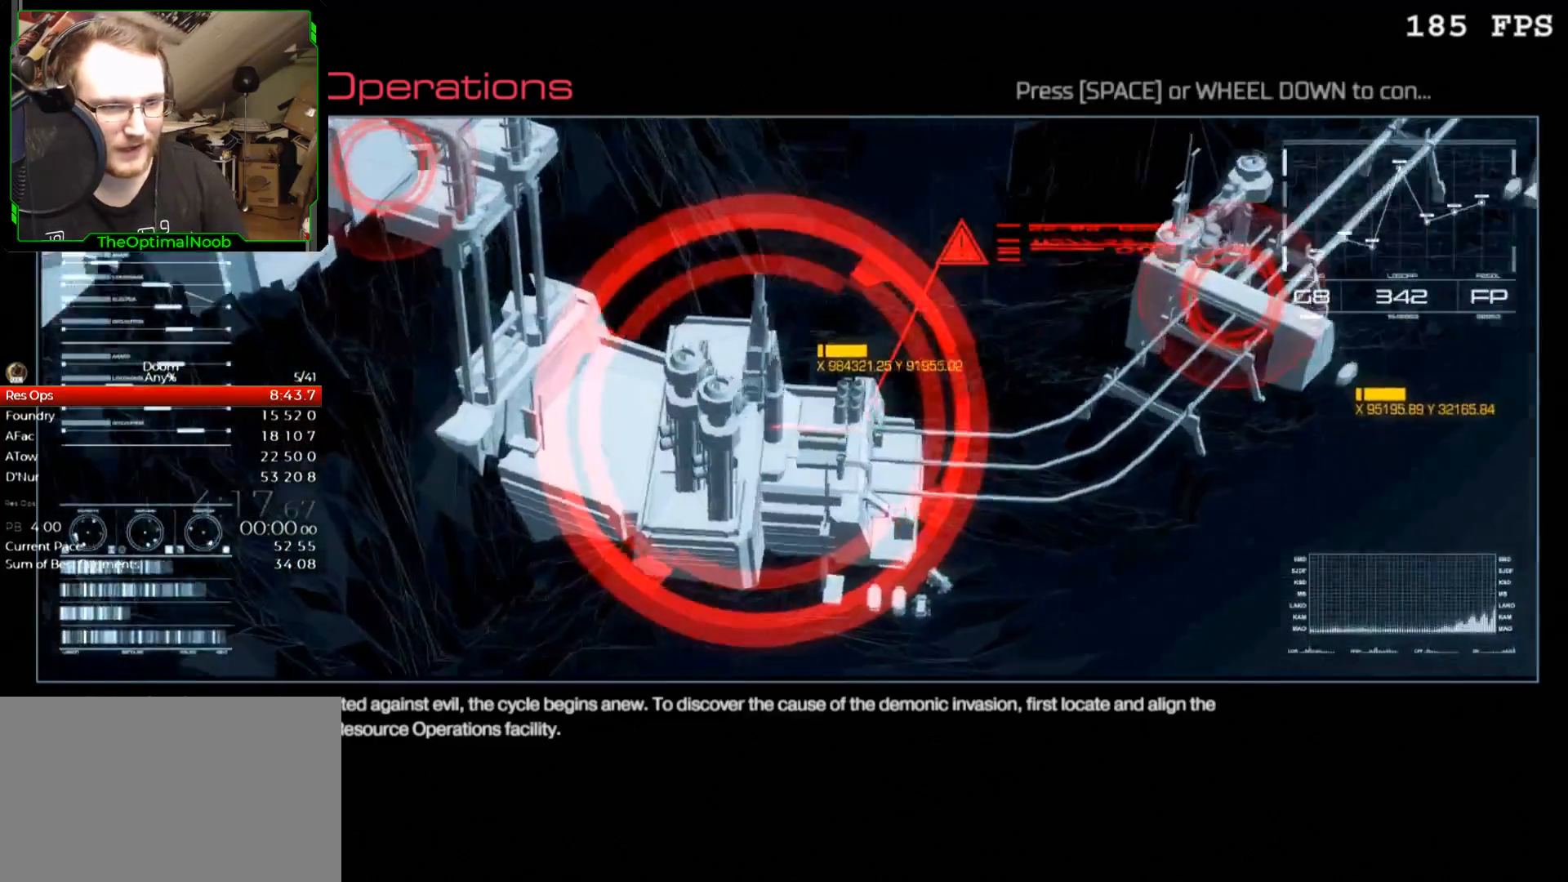
{"keys": [], "mouse": [], "events": []}
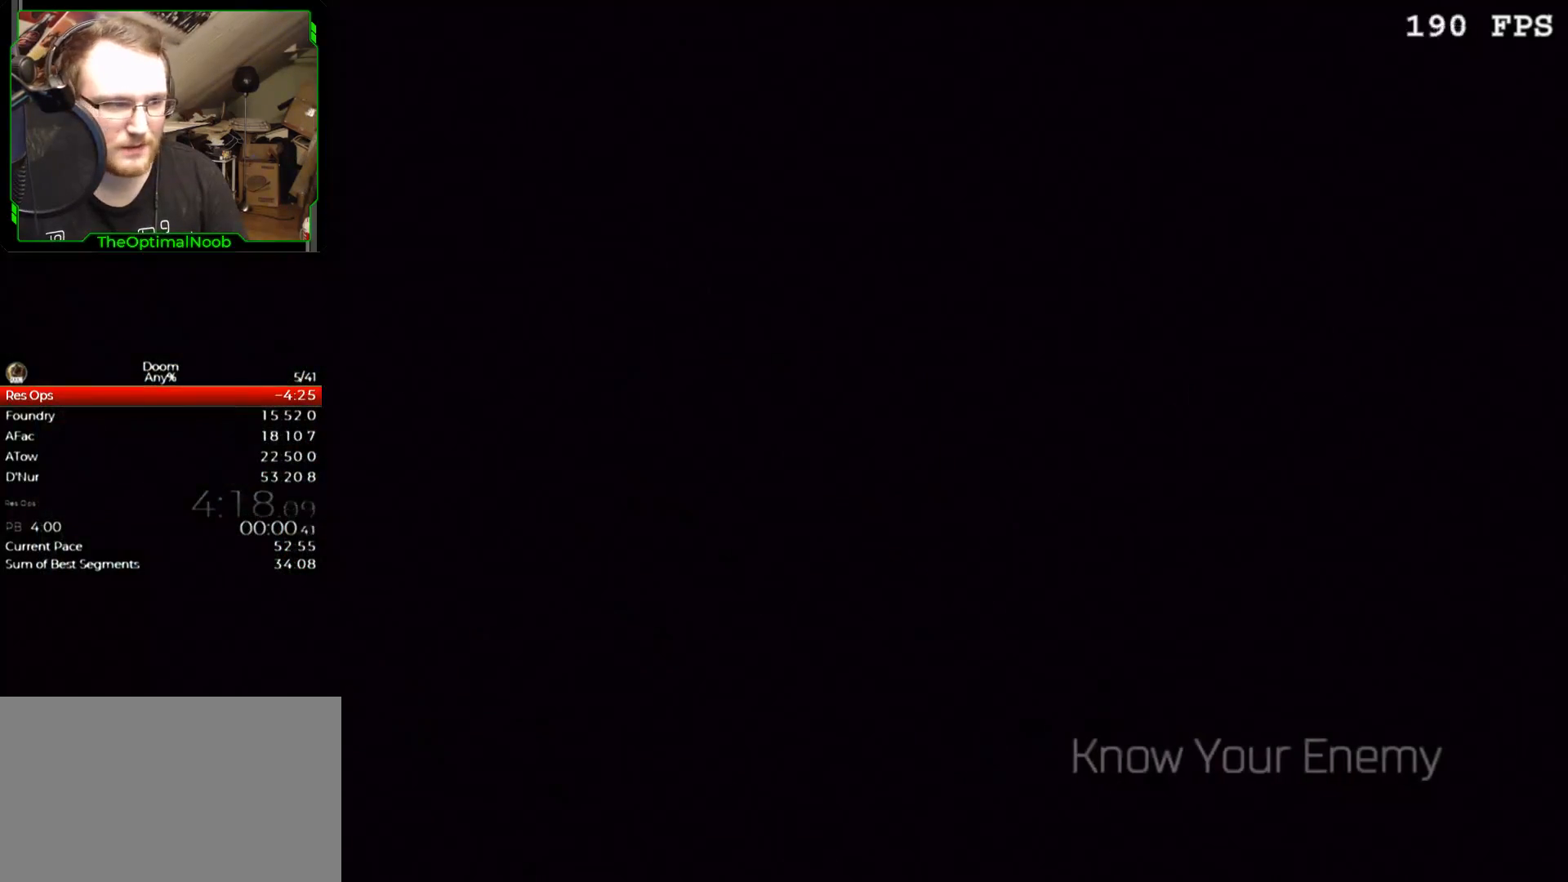
{"keys": [], "mouse": [], "events": []}
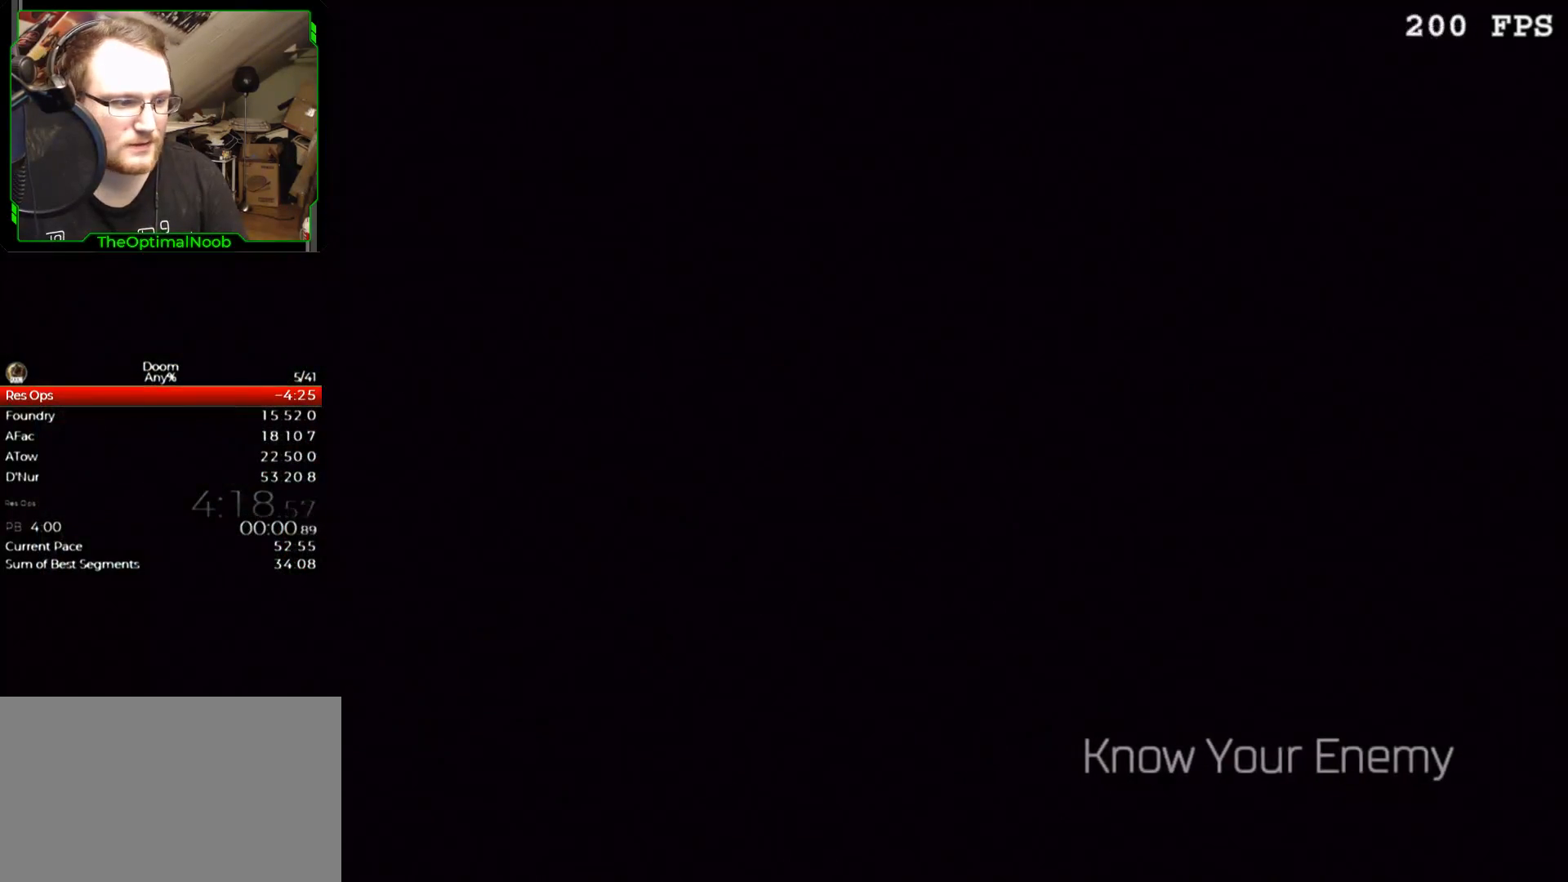
{"keys": [], "mouse": [], "events": []}
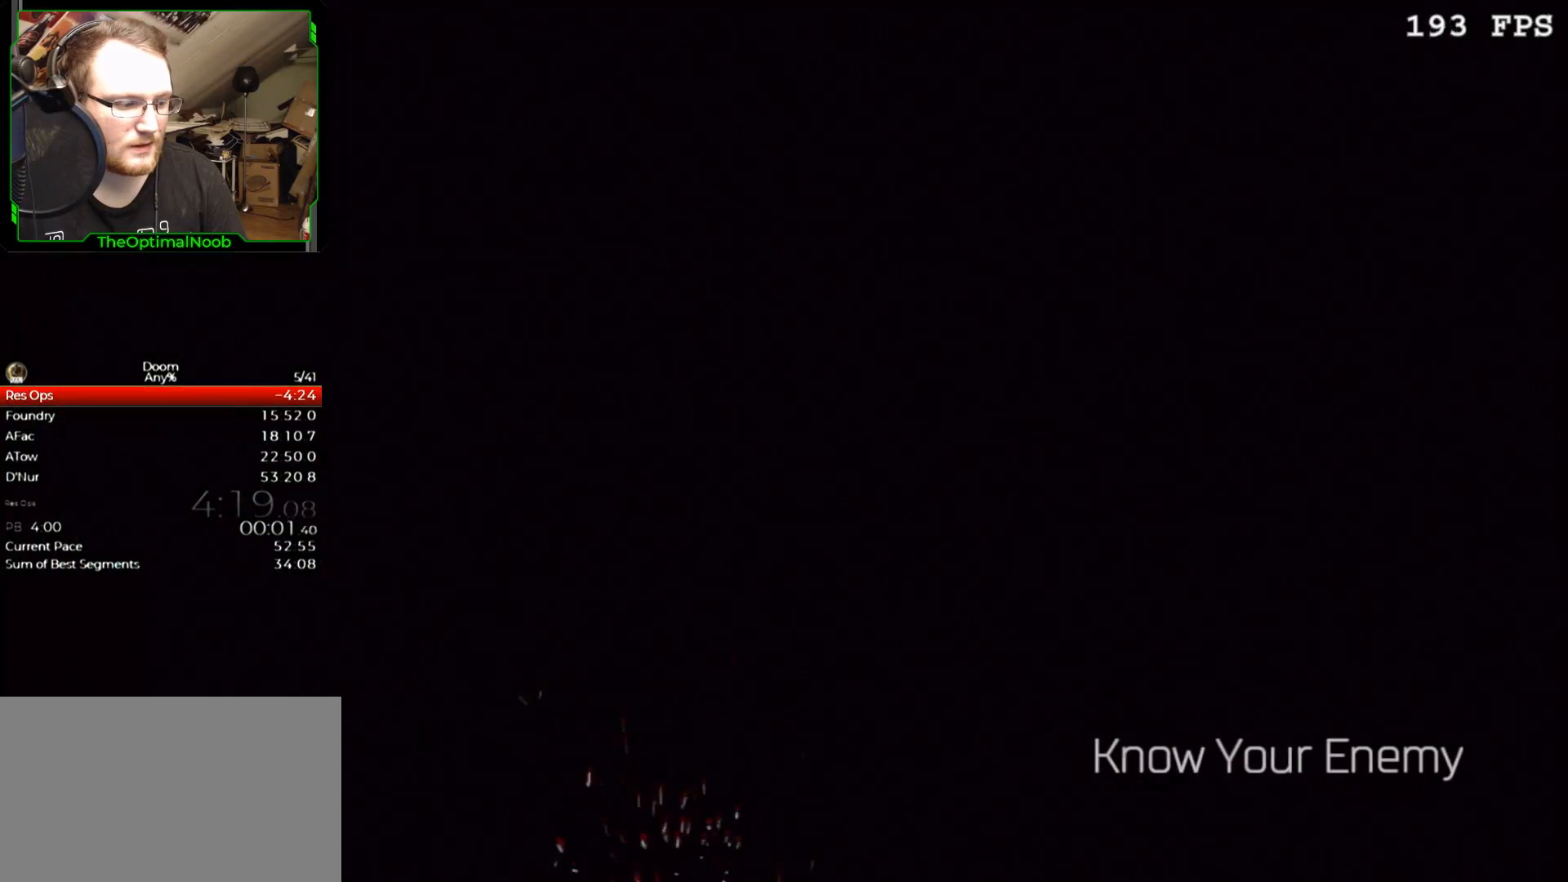
{"keys": [], "mouse": [], "events": []}
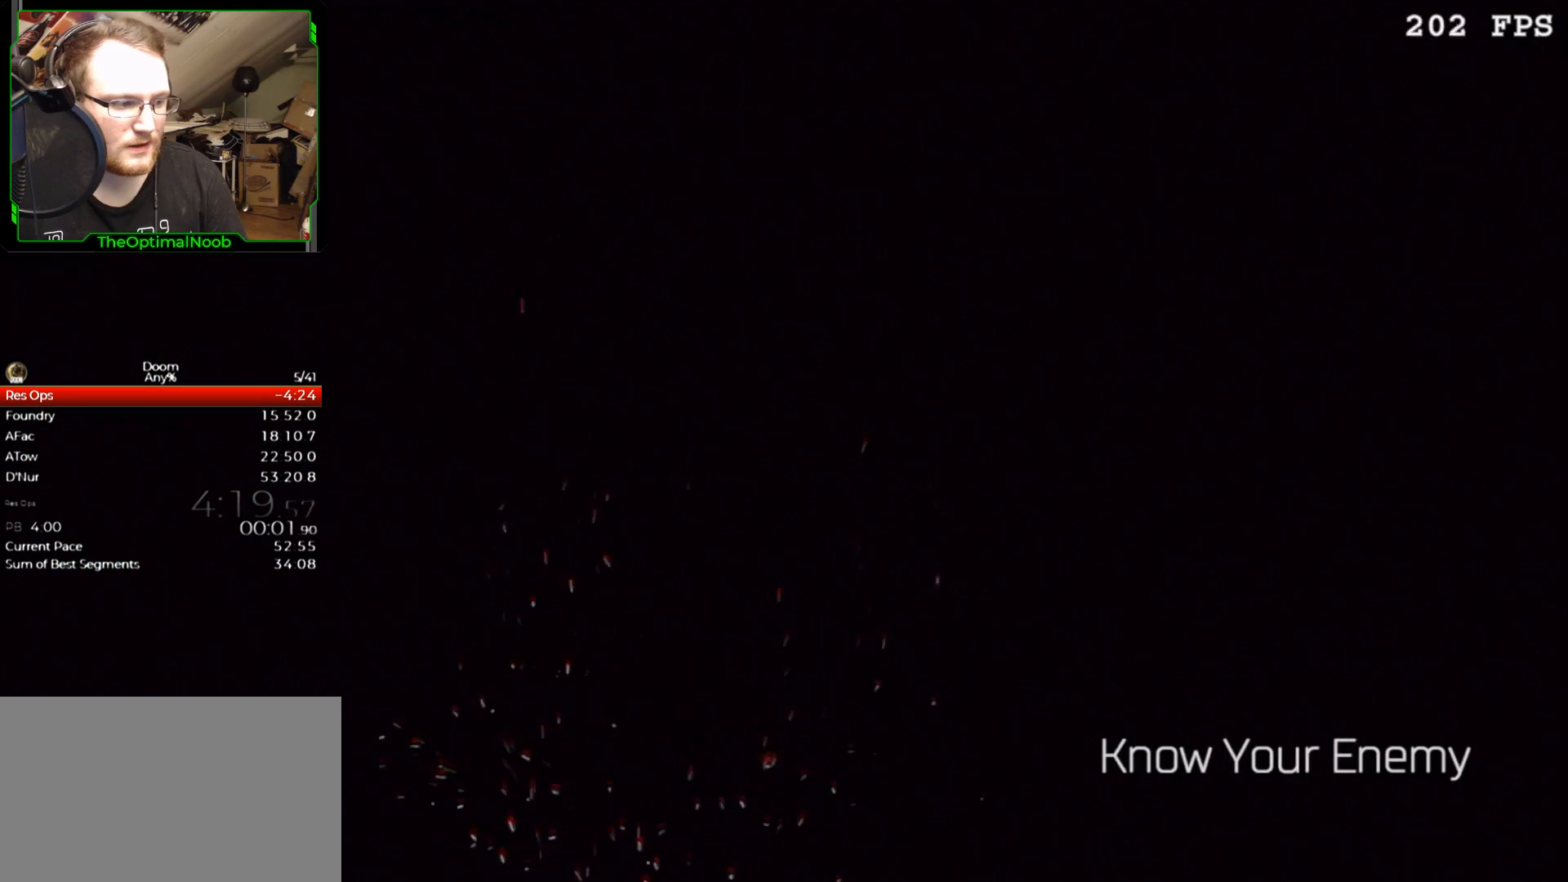
{"keys": ["space"], "mouse": [], "events": [[233, "space", "down"], [267, "space", "up"], [500, "space", "down"]]}
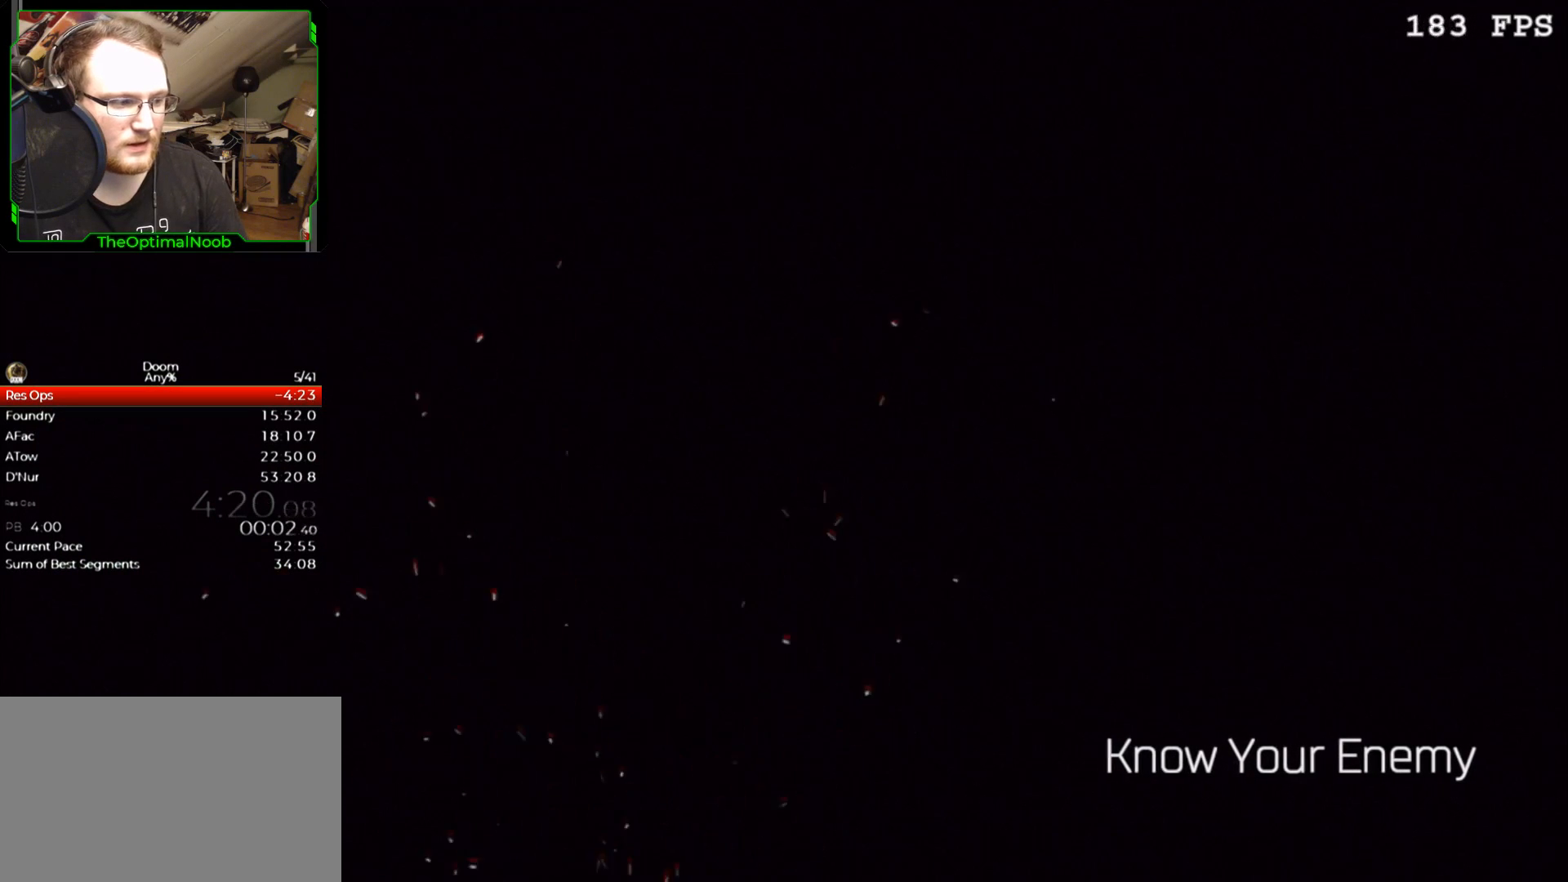
{"keys": [], "mouse": [], "events": [[67, "space", "up"], [300, "space", "down"], [333, "space", "up"]]}